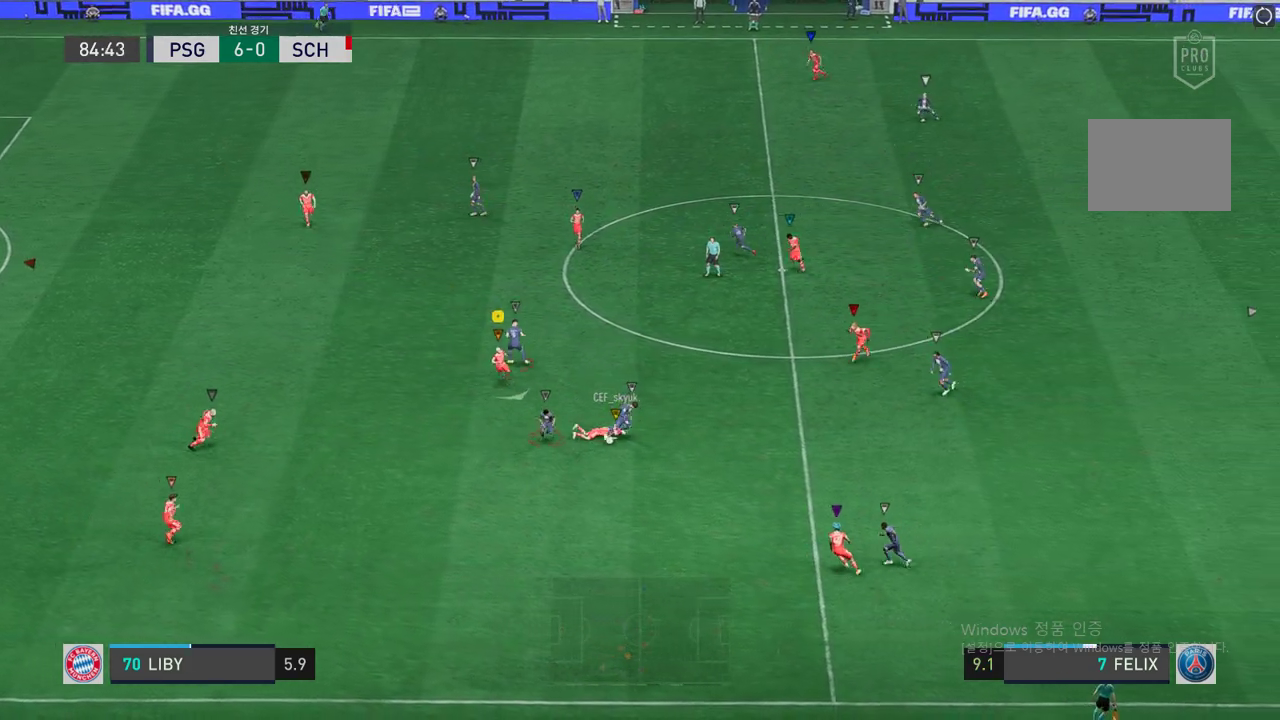
Gameplay with a controller (Xbox layout); each line is a JSON object with the inputs held at the frame after it. "events" lists button and stick changes between this image and that frame as [ms after this image, input, new state], when the widget could be followed in between. Not read: A L3 R2 R3.
{"buttons": ["L2"], "left_stick": "down-left", "right_stick": "center", "events": [[134, "left_stick", "center"], [335, "L2", "down"], [335, "left_stick", "down"], [486, "left_stick", "down-left"]]}
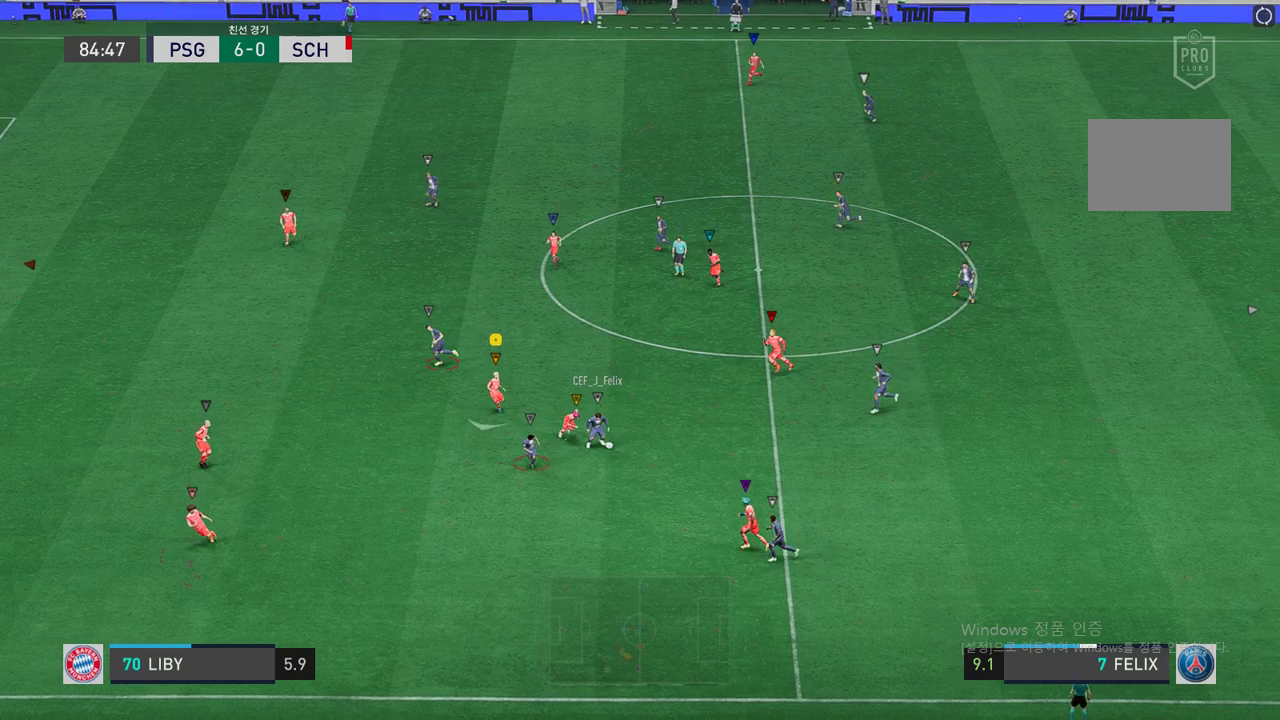
{"buttons": ["L2"], "left_stick": "left", "right_stick": "center", "events": [[151, "left_stick", "left"]]}
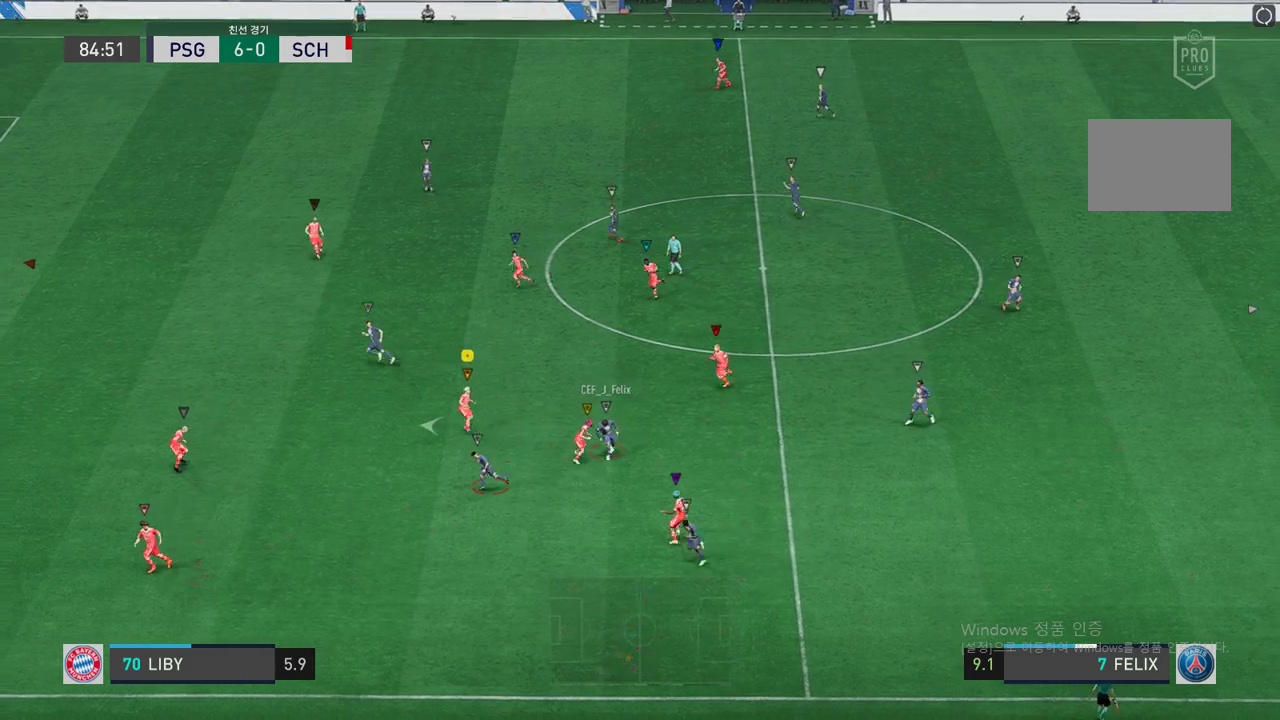
{"buttons": [], "left_stick": "up-left", "right_stick": "center", "events": [[67, "left_stick", "up-left"], [151, "L2", "up"]]}
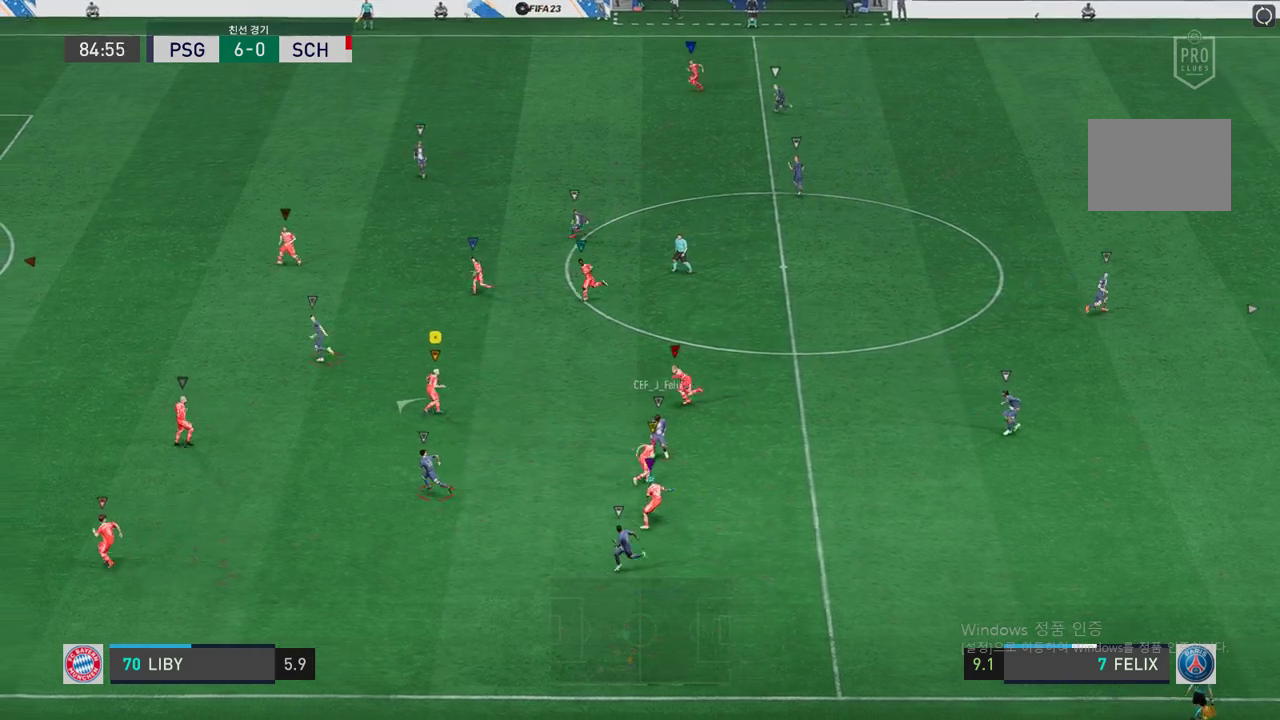
{"buttons": ["L2"], "left_stick": "down-left", "right_stick": "center", "events": [[251, "L2", "down"], [251, "left_stick", "up-right"], [402, "left_stick", "down"], [452, "left_stick", "down-left"]]}
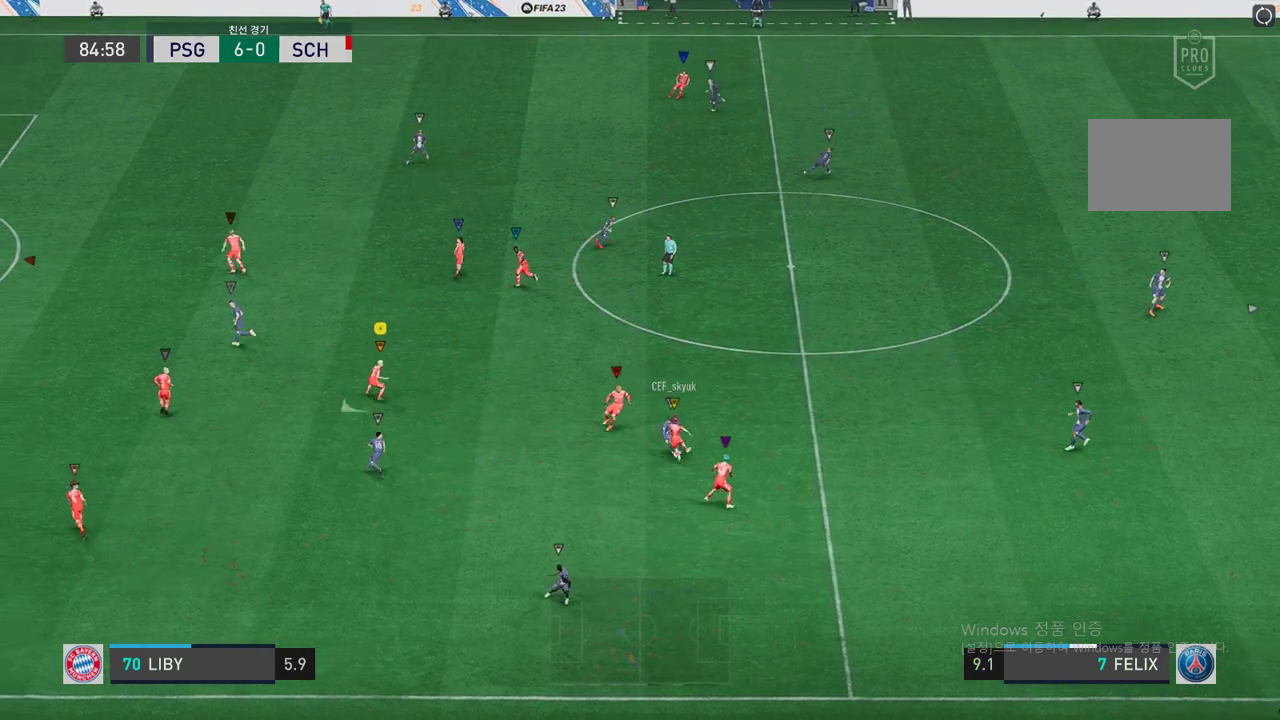
{"buttons": ["L2"], "left_stick": "up-right", "right_stick": "center", "events": [[83, "left_stick", "up-left"], [167, "left_stick", "up-right"]]}
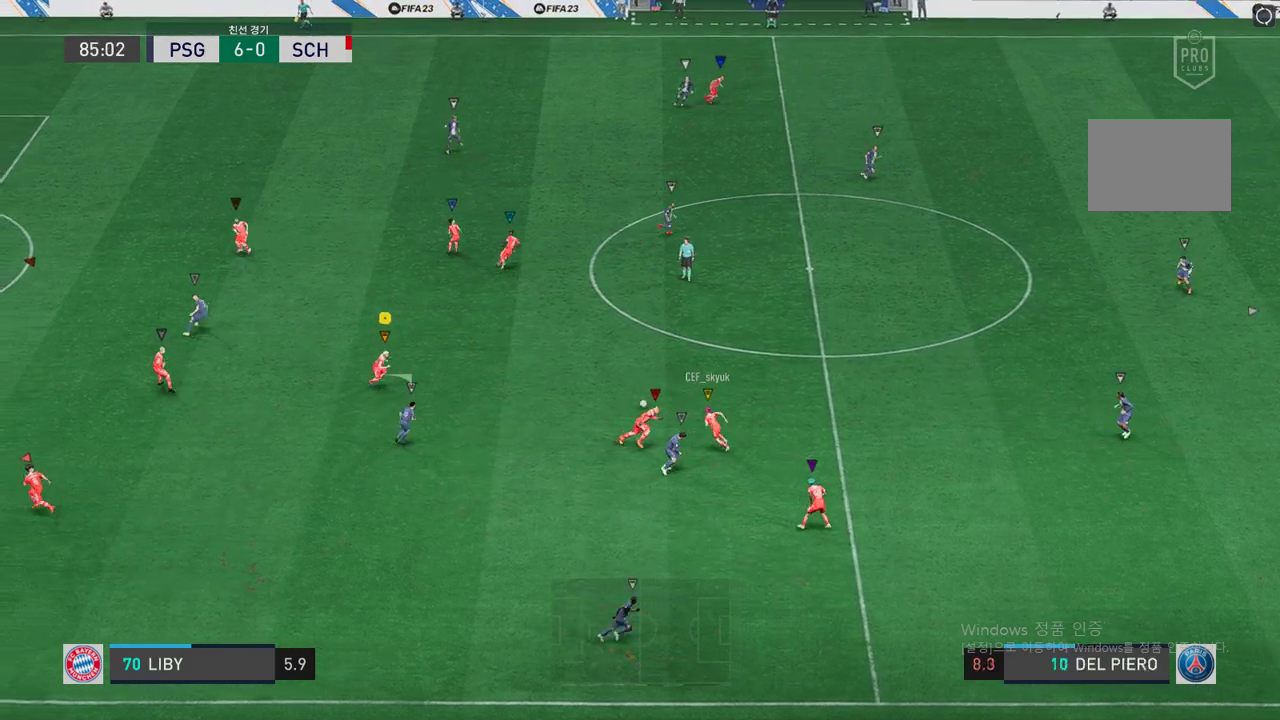
{"buttons": [], "left_stick": "up-right", "right_stick": "center", "events": [[33, "L2", "up"]]}
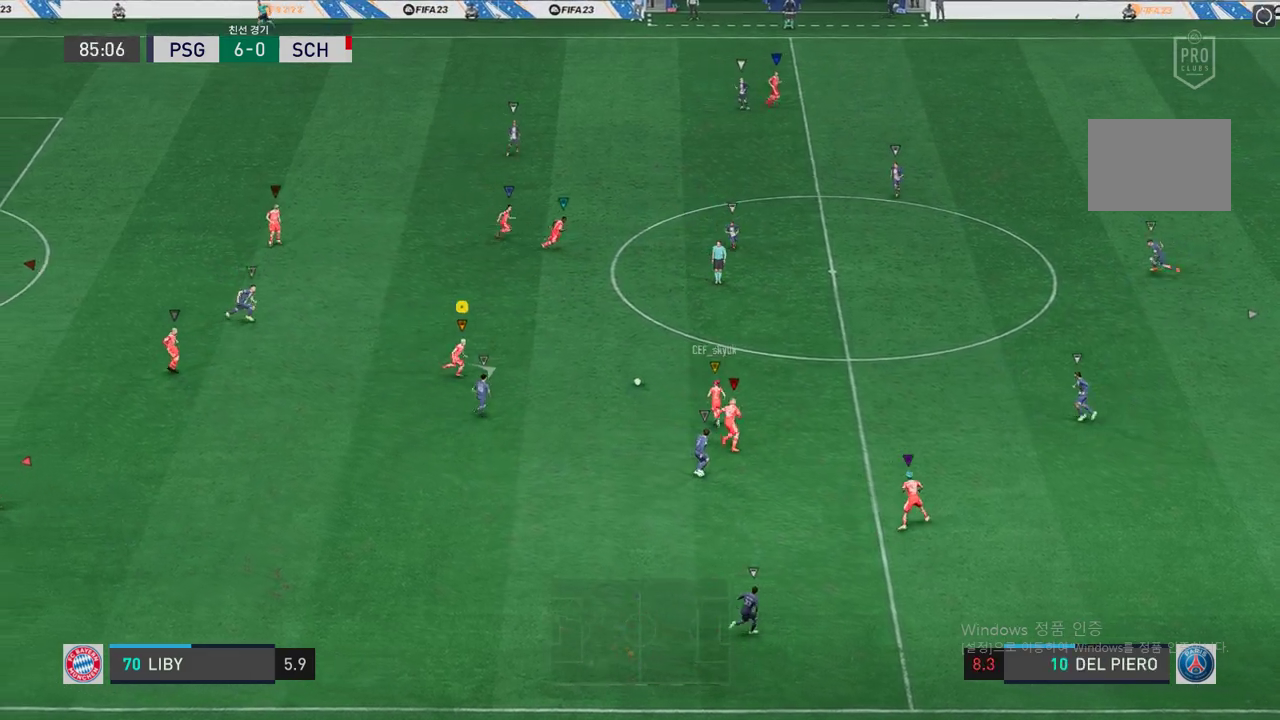
{"buttons": [], "left_stick": "up-right", "right_stick": "center", "events": []}
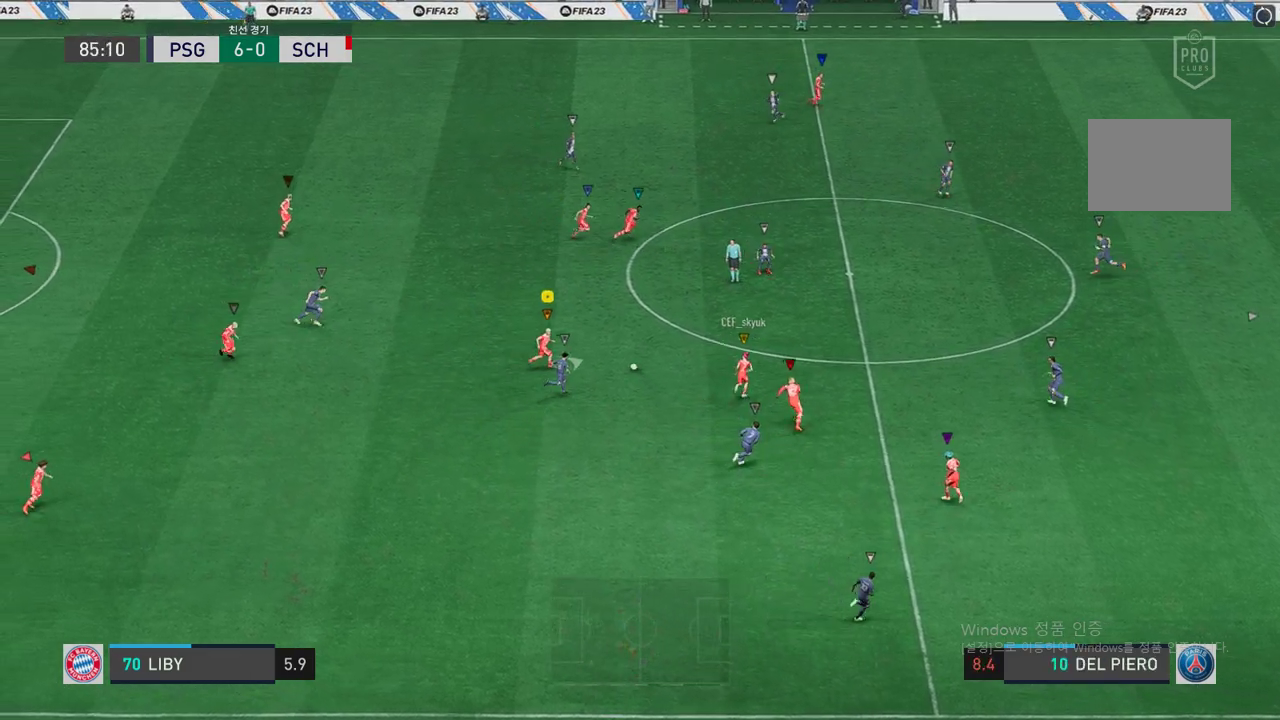
{"buttons": [], "left_stick": "up-right", "right_stick": "center", "events": []}
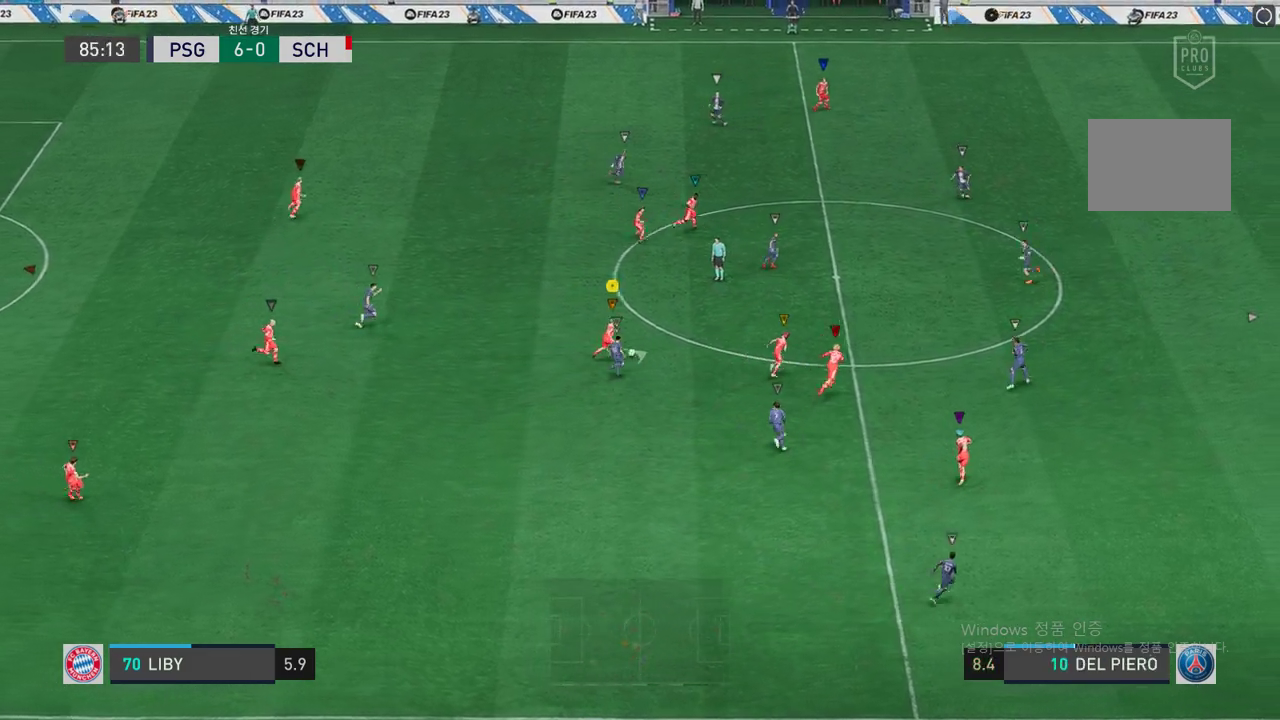
{"buttons": [], "left_stick": "up-right", "right_stick": "center", "events": []}
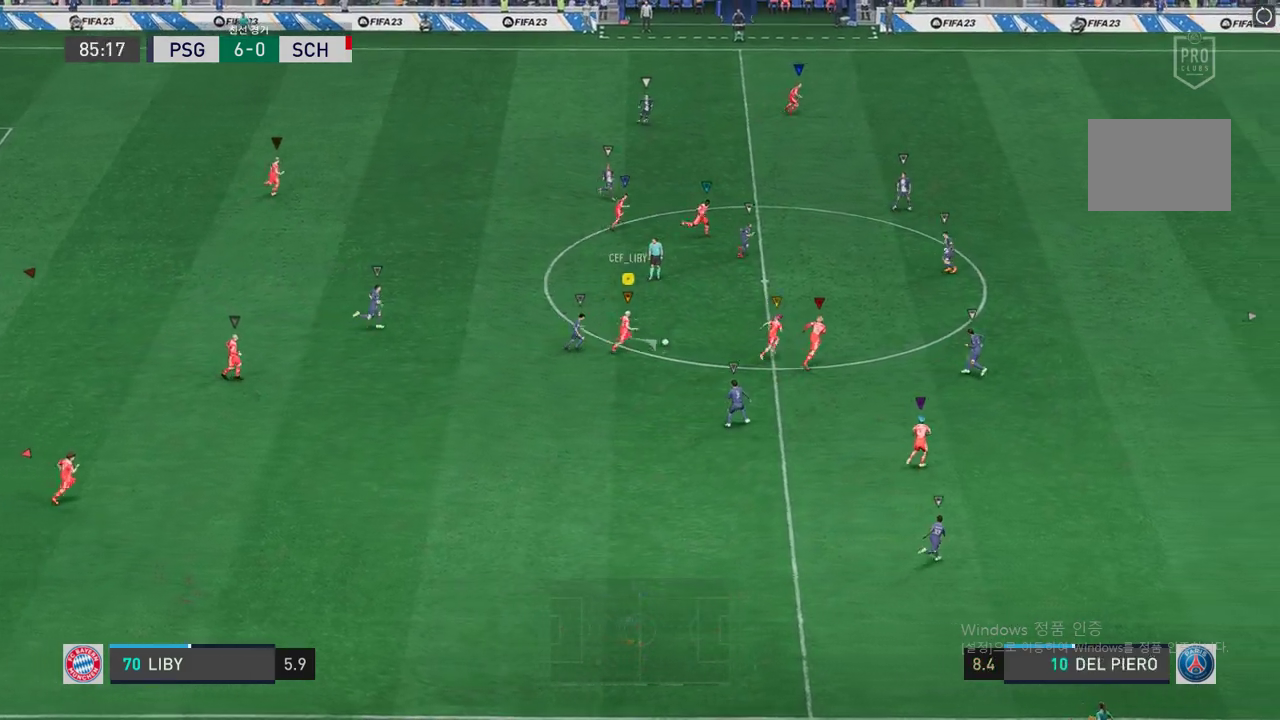
{"buttons": [], "left_stick": "center", "right_stick": "down", "events": [[17, "left_stick", "right"], [168, "right_stick", "down"], [252, "left_stick", "center"]]}
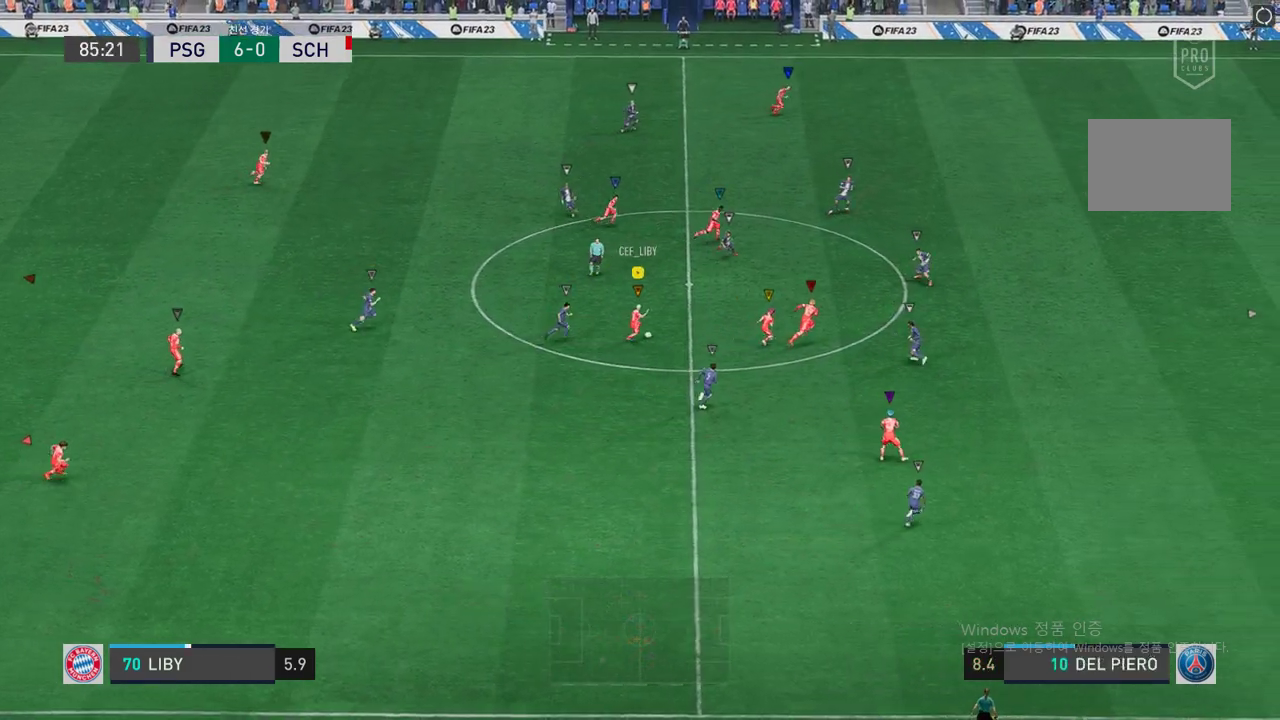
{"buttons": [], "left_stick": "up-right", "right_stick": "center", "events": [[17, "right_stick", "center"], [118, "left_stick", "down-right"], [269, "left_stick", "right"], [436, "left_stick", "up-right"]]}
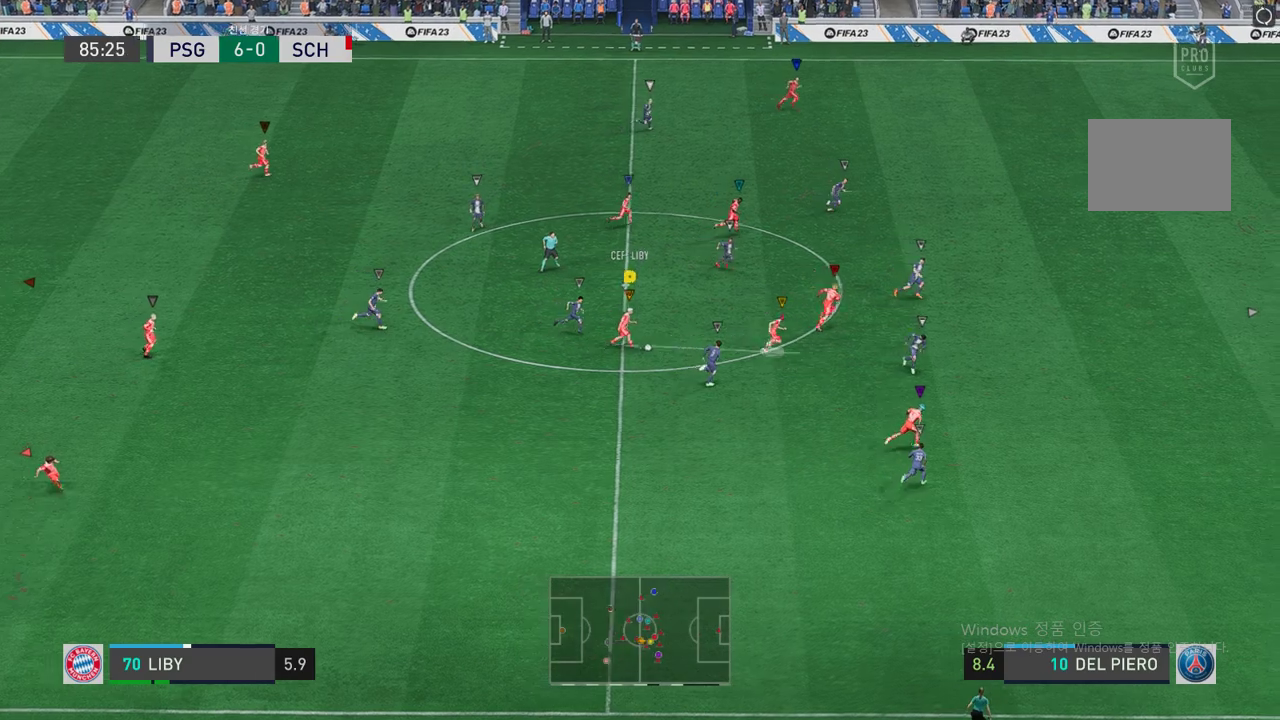
{"buttons": [], "left_stick": "center", "right_stick": "center", "events": [[469, "left_stick", "center"]]}
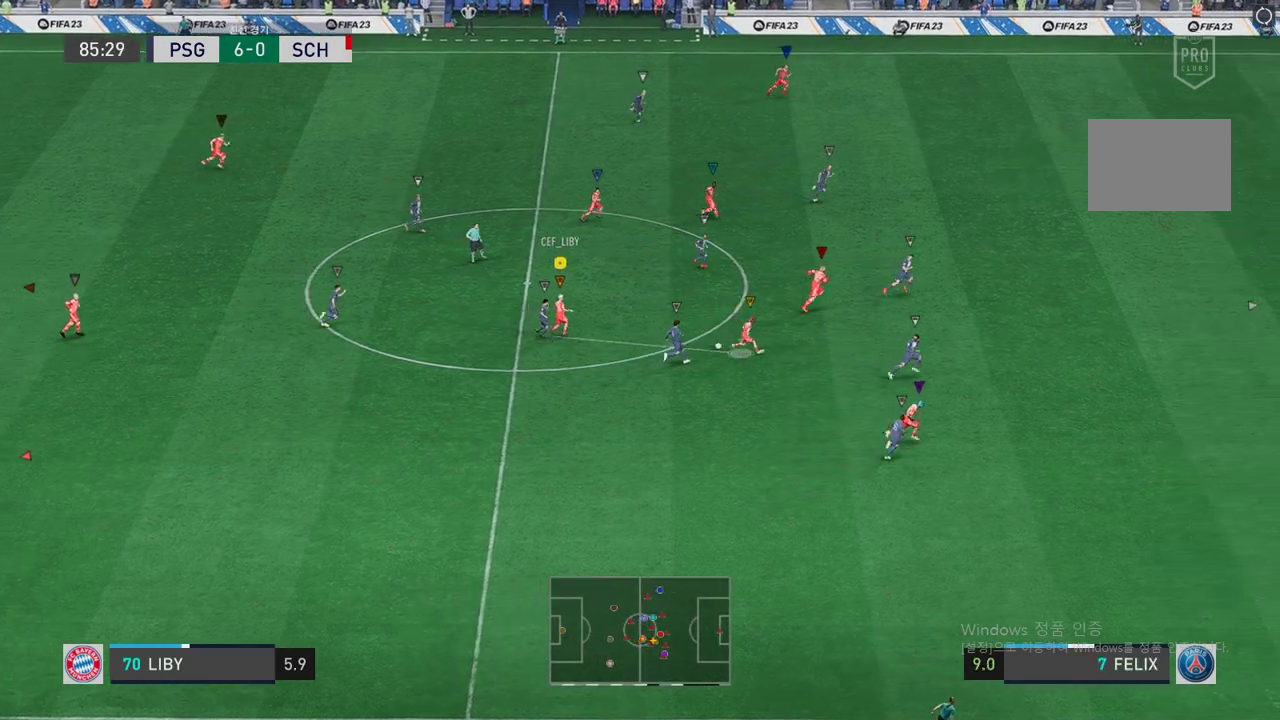
{"buttons": [], "left_stick": "down-right", "right_stick": "center", "events": [[84, "left_stick", "down-right"]]}
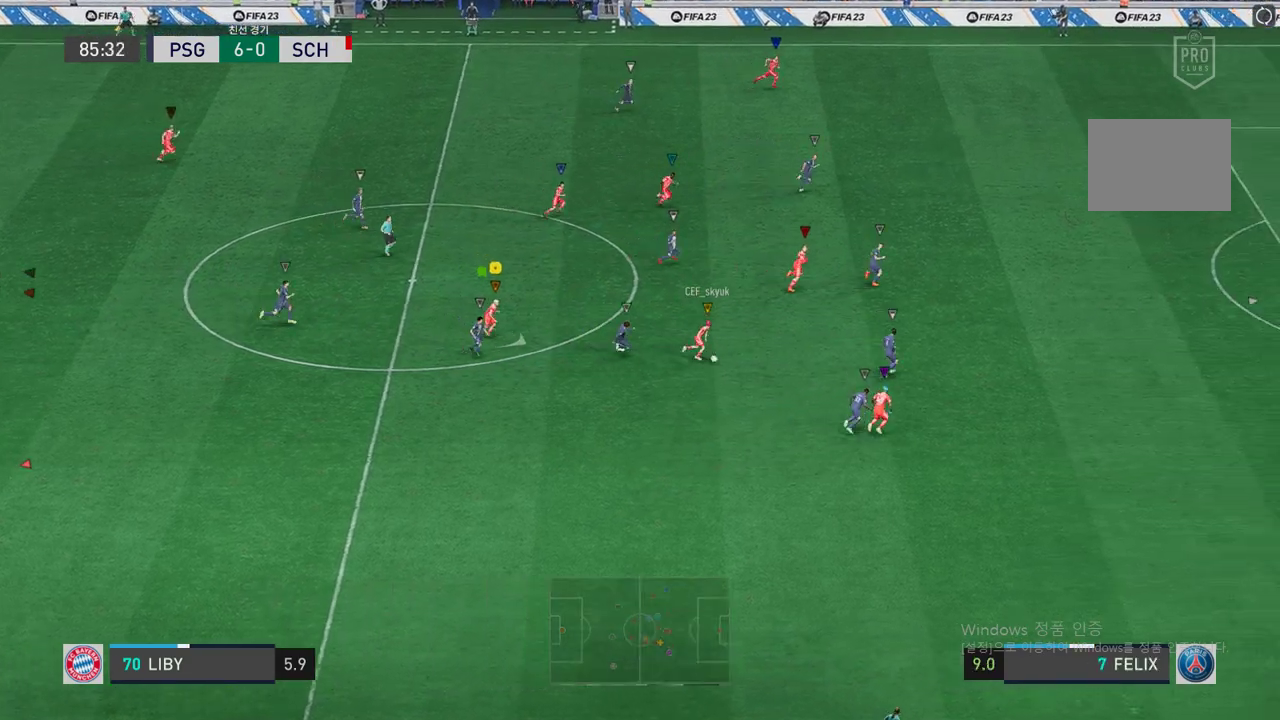
{"buttons": [], "left_stick": "right", "right_stick": "center", "events": [[369, "left_stick", "right"]]}
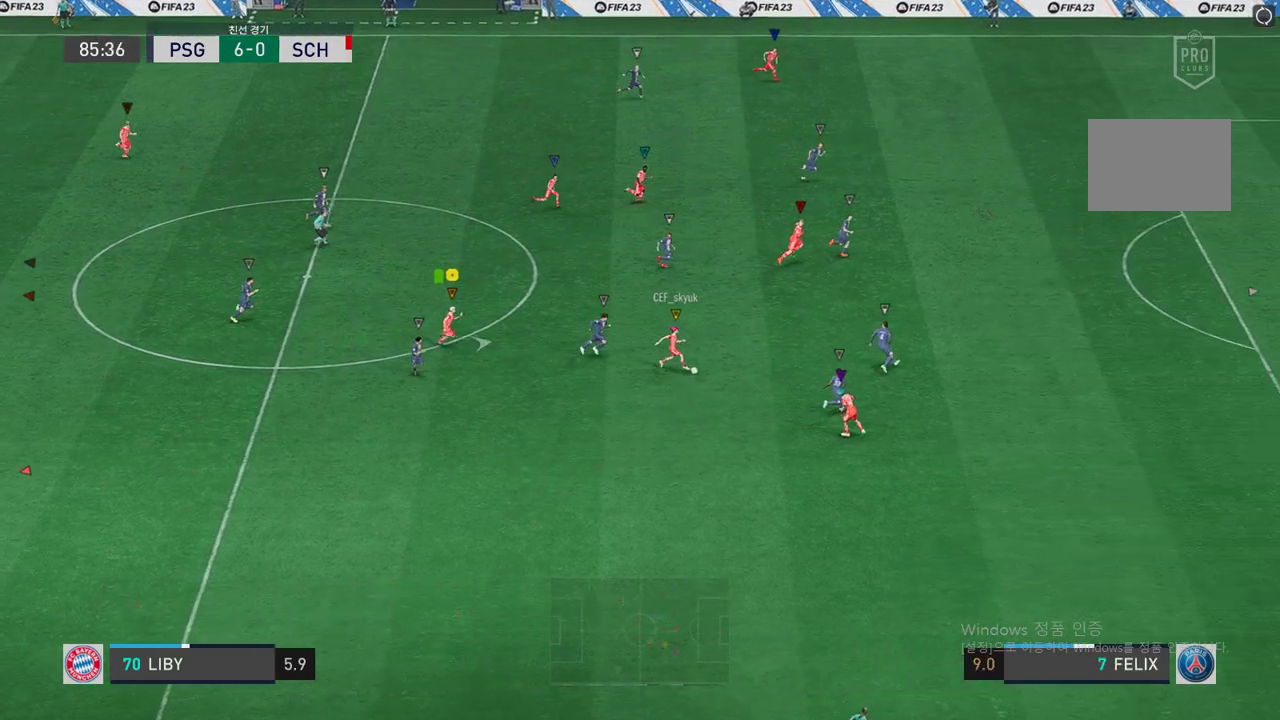
{"buttons": [], "left_stick": "up-right", "right_stick": "center", "events": [[84, "left_stick", "up-right"]]}
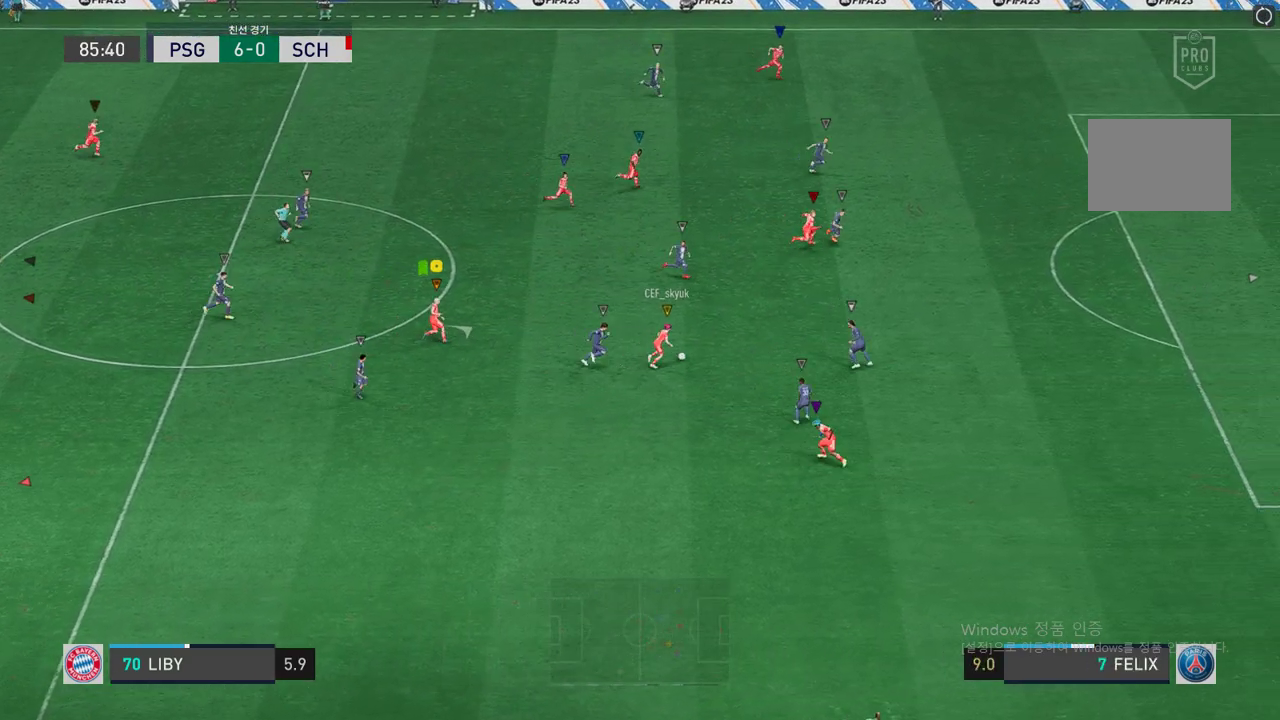
{"buttons": [], "left_stick": "up-right", "right_stick": "center", "events": []}
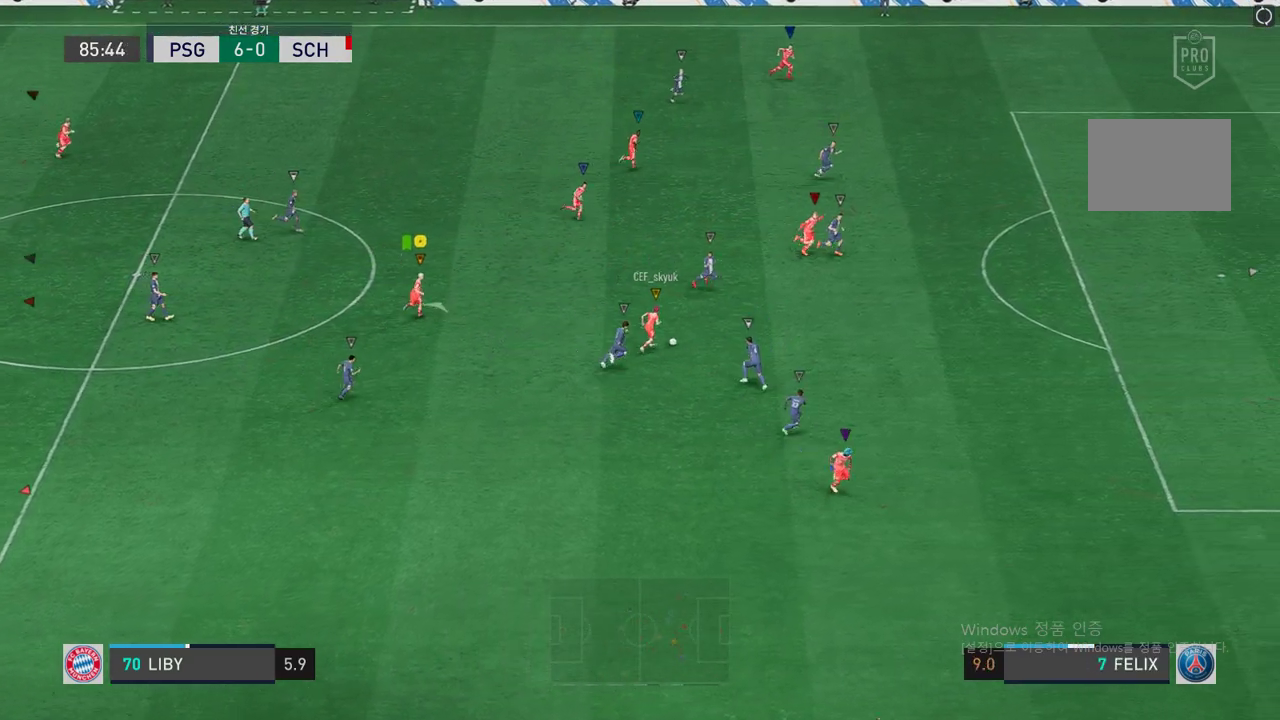
{"buttons": [], "left_stick": "up-right", "right_stick": "center", "events": []}
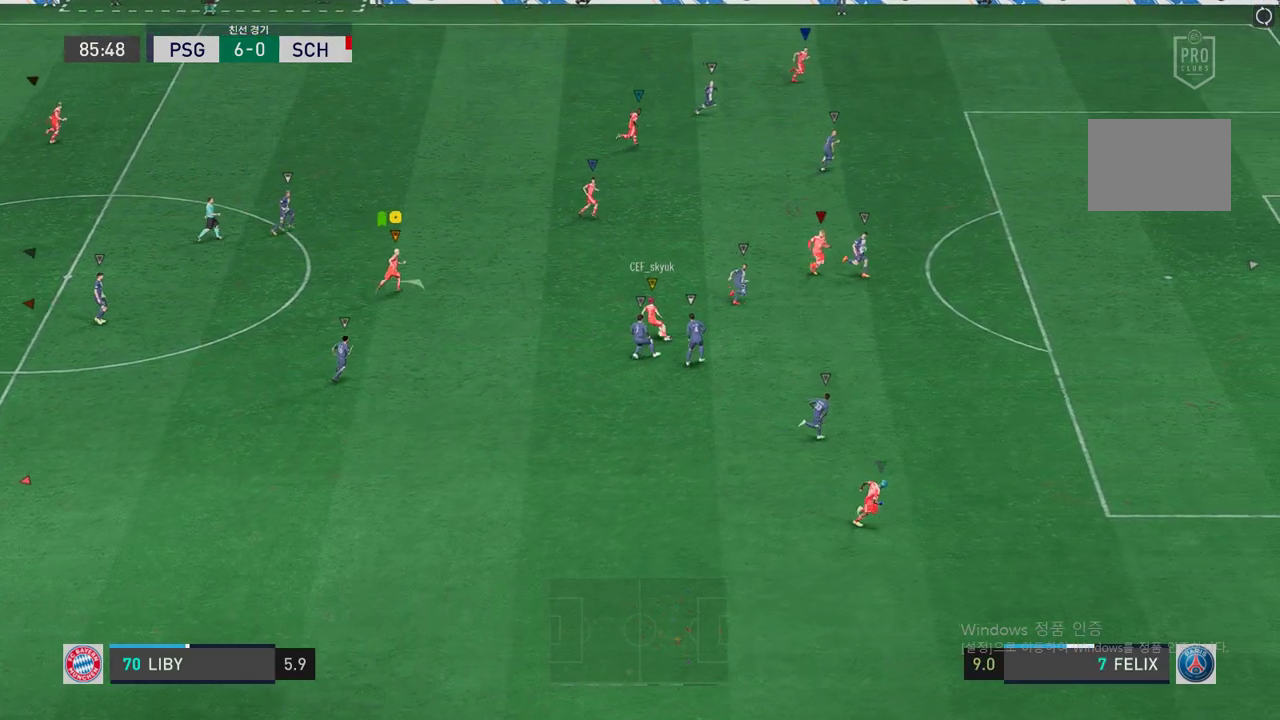
{"buttons": [], "left_stick": "center", "right_stick": "center", "events": [[504, "left_stick", "center"]]}
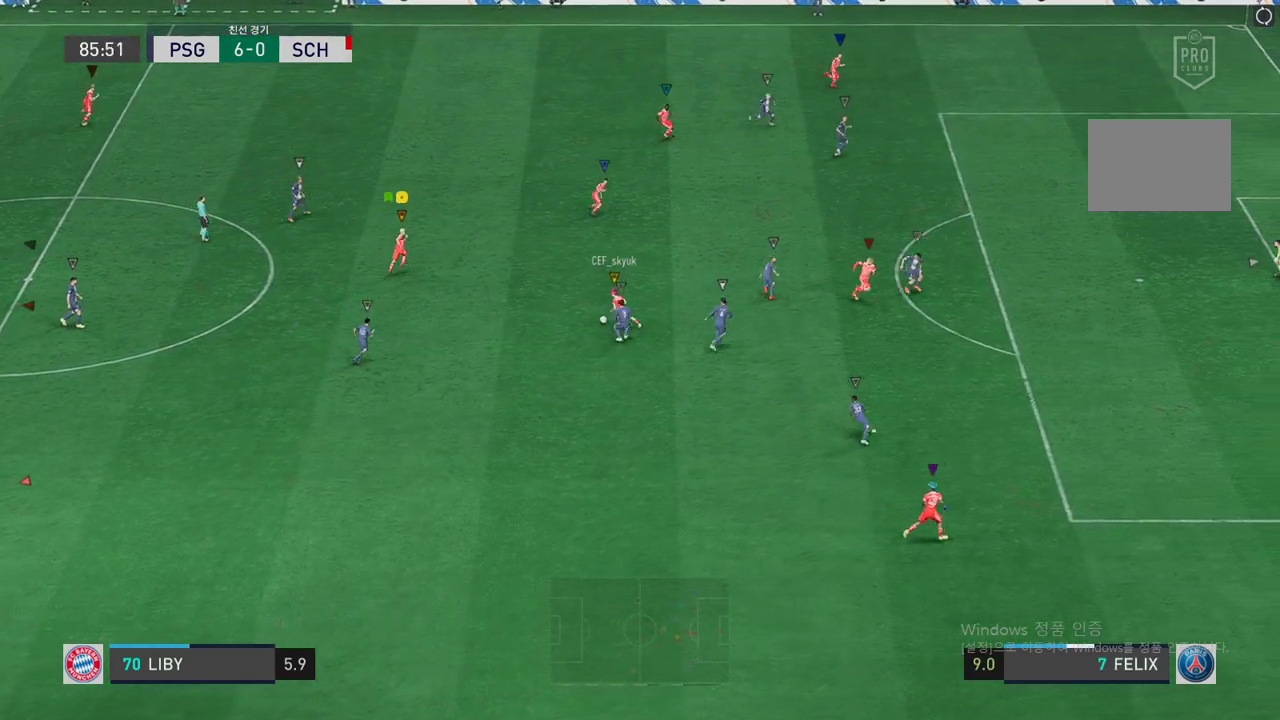
{"buttons": [], "left_stick": "center", "right_stick": "center", "events": []}
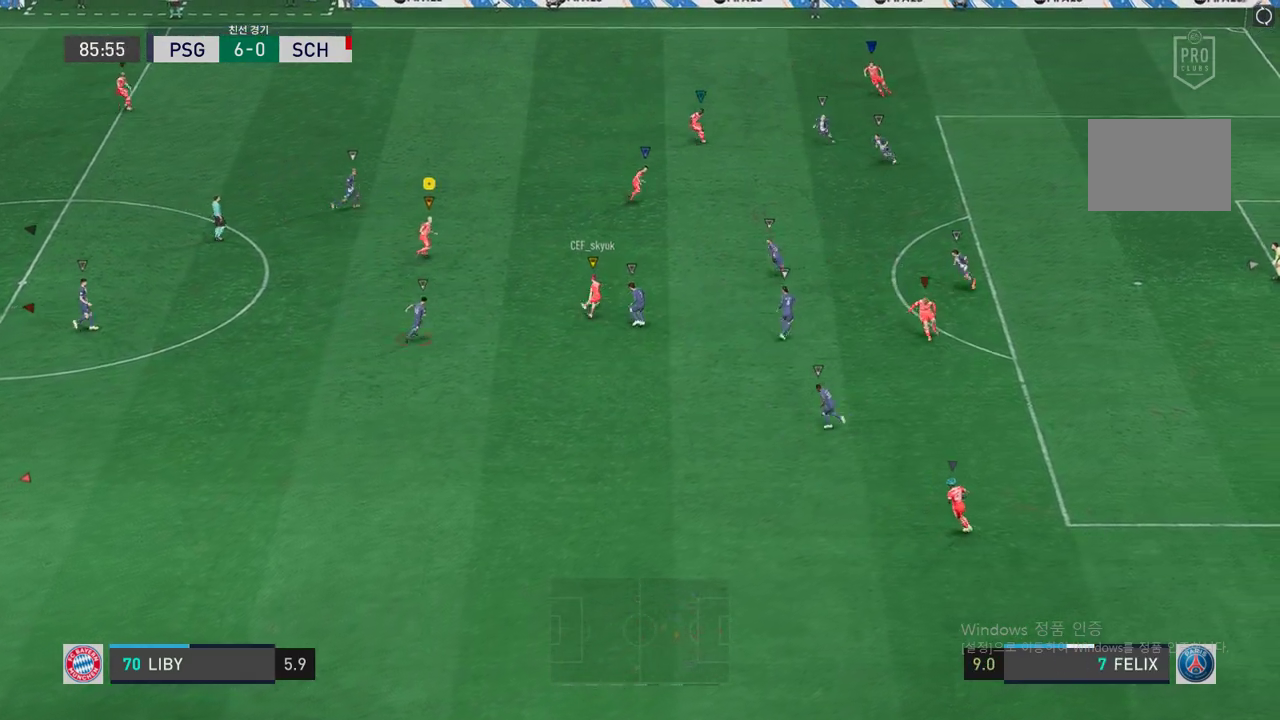
{"buttons": [], "left_stick": "up-right", "right_stick": "center", "events": [[352, "left_stick", "up-right"]]}
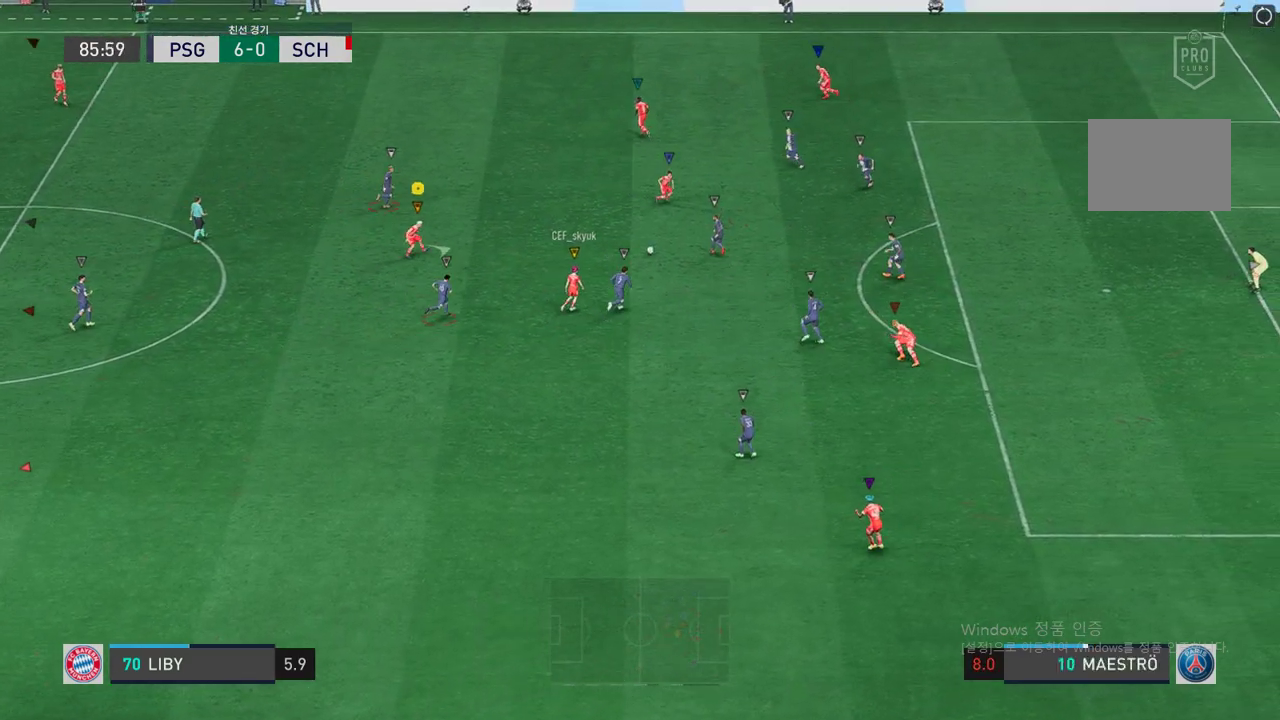
{"buttons": [], "left_stick": "down-left", "right_stick": "center", "events": [[302, "left_stick", "up-left"], [419, "left_stick", "down-left"]]}
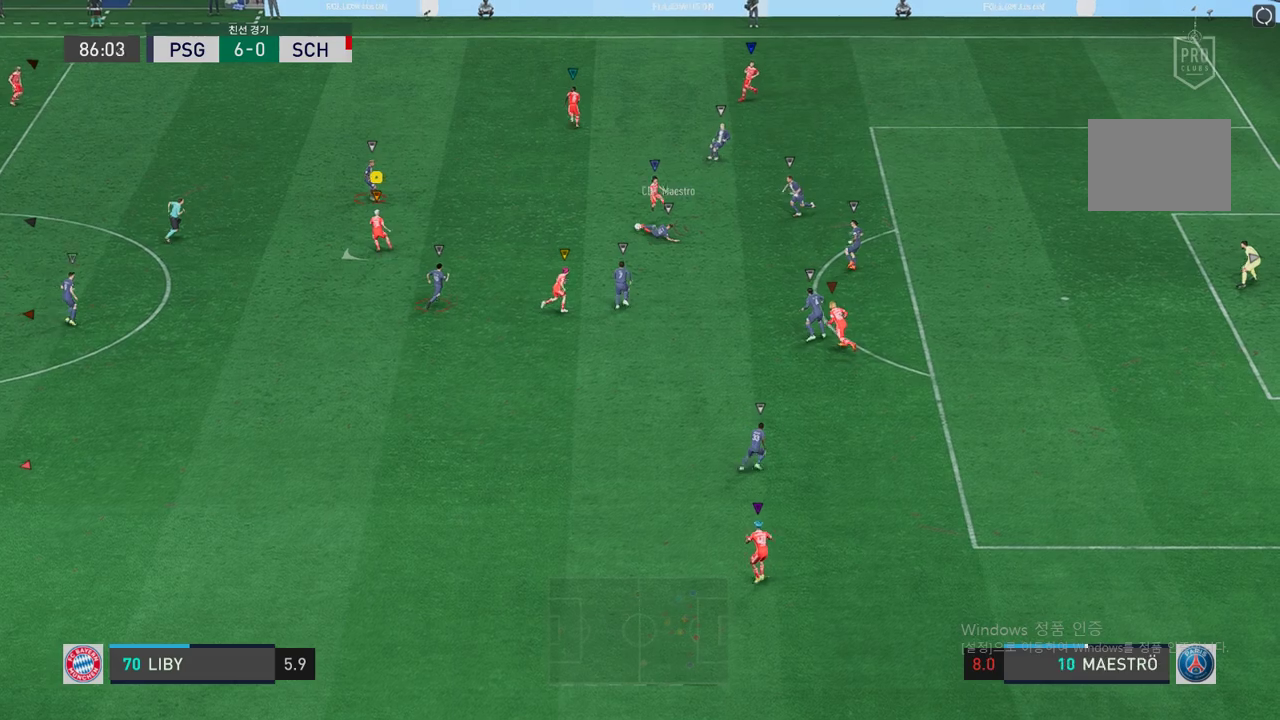
{"buttons": ["L2"], "left_stick": "up", "right_stick": "center", "events": [[101, "L2", "down"], [134, "left_stick", "up-left"], [352, "left_stick", "up"]]}
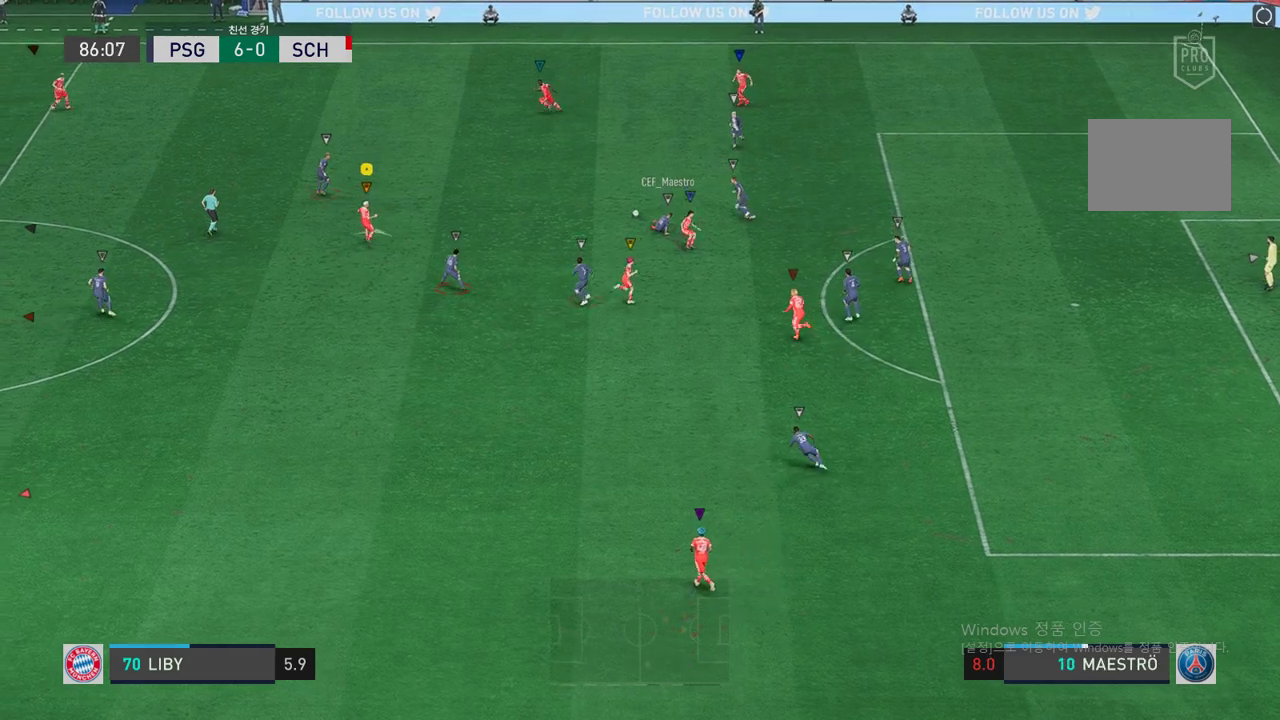
{"buttons": ["L2"], "left_stick": "up-left", "right_stick": "center", "events": [[419, "left_stick", "up-left"]]}
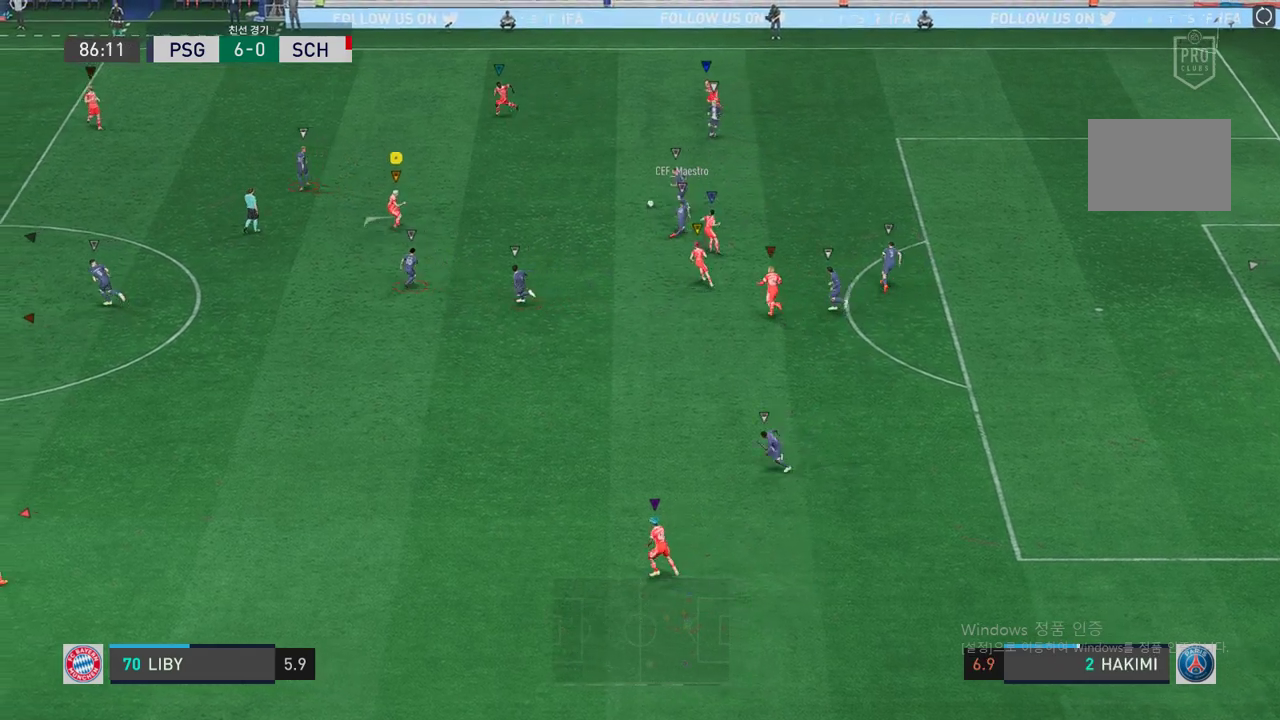
{"buttons": ["L2"], "left_stick": "left", "right_stick": "center", "events": [[151, "left_stick", "left"]]}
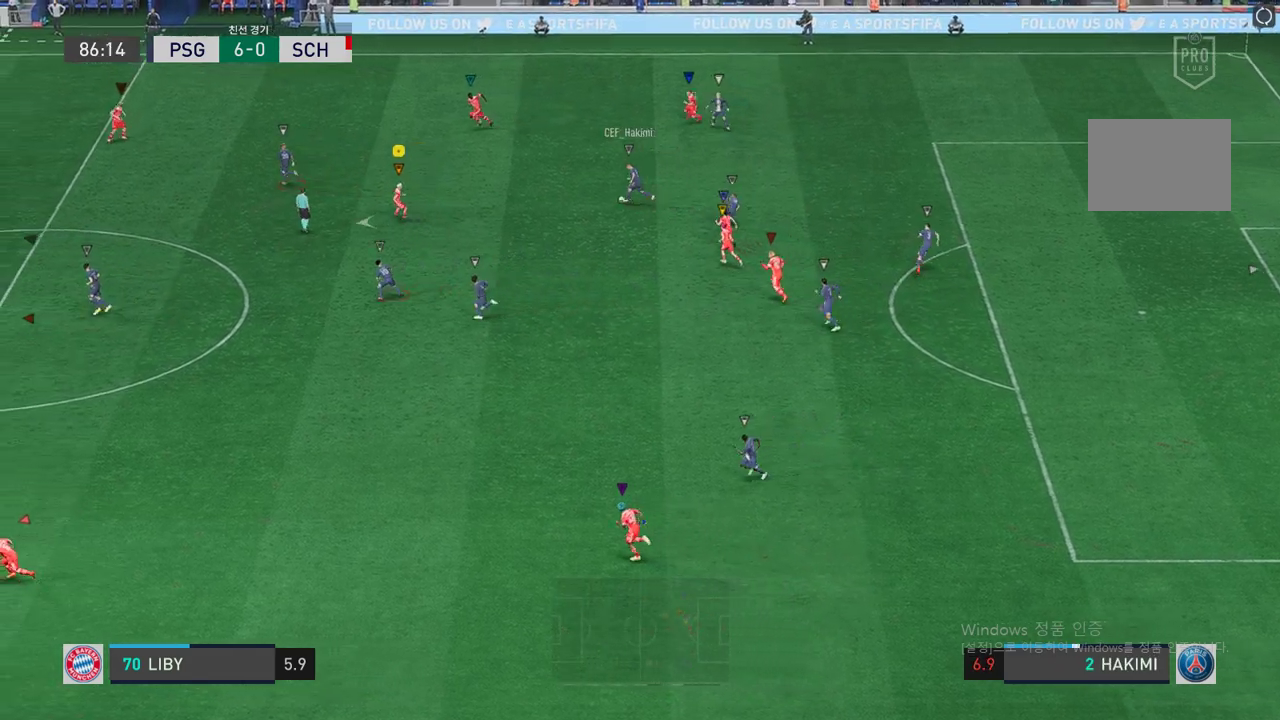
{"buttons": [], "left_stick": "down-left", "right_stick": "center", "events": [[67, "left_stick", "down-left"], [83, "L2", "up"]]}
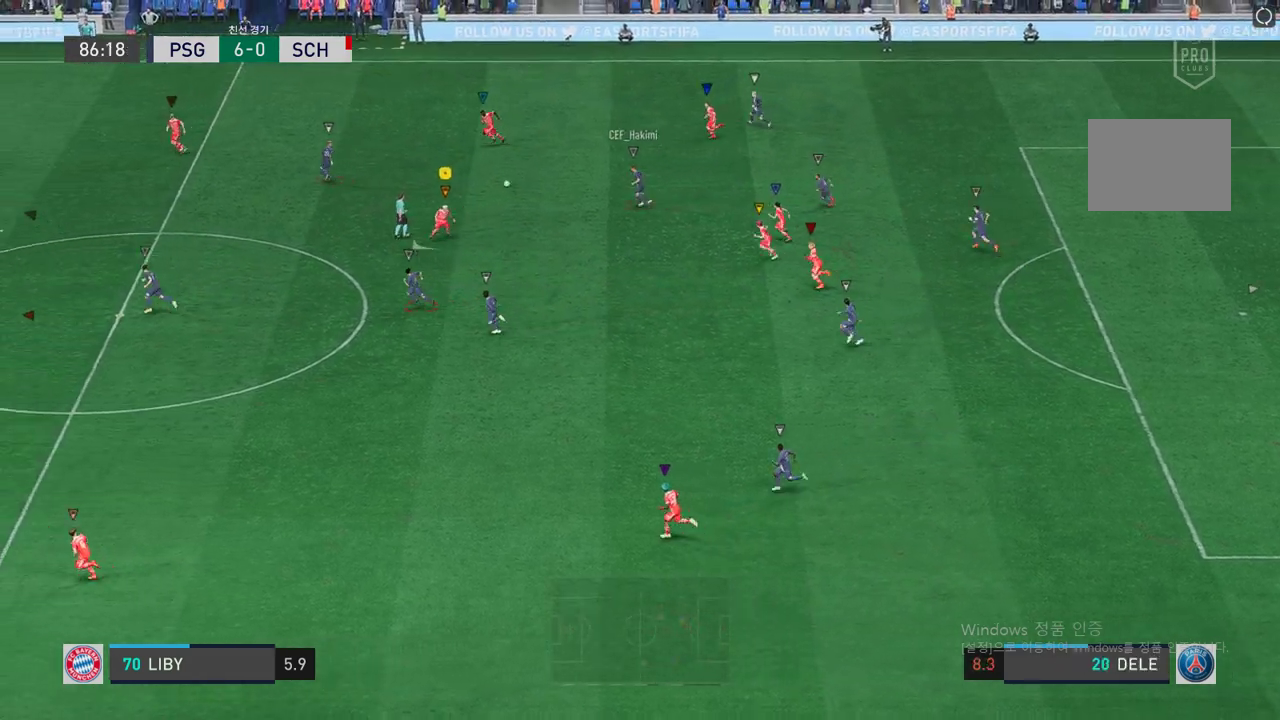
{"buttons": [], "left_stick": "left", "right_stick": "center", "events": [[469, "left_stick", "left"]]}
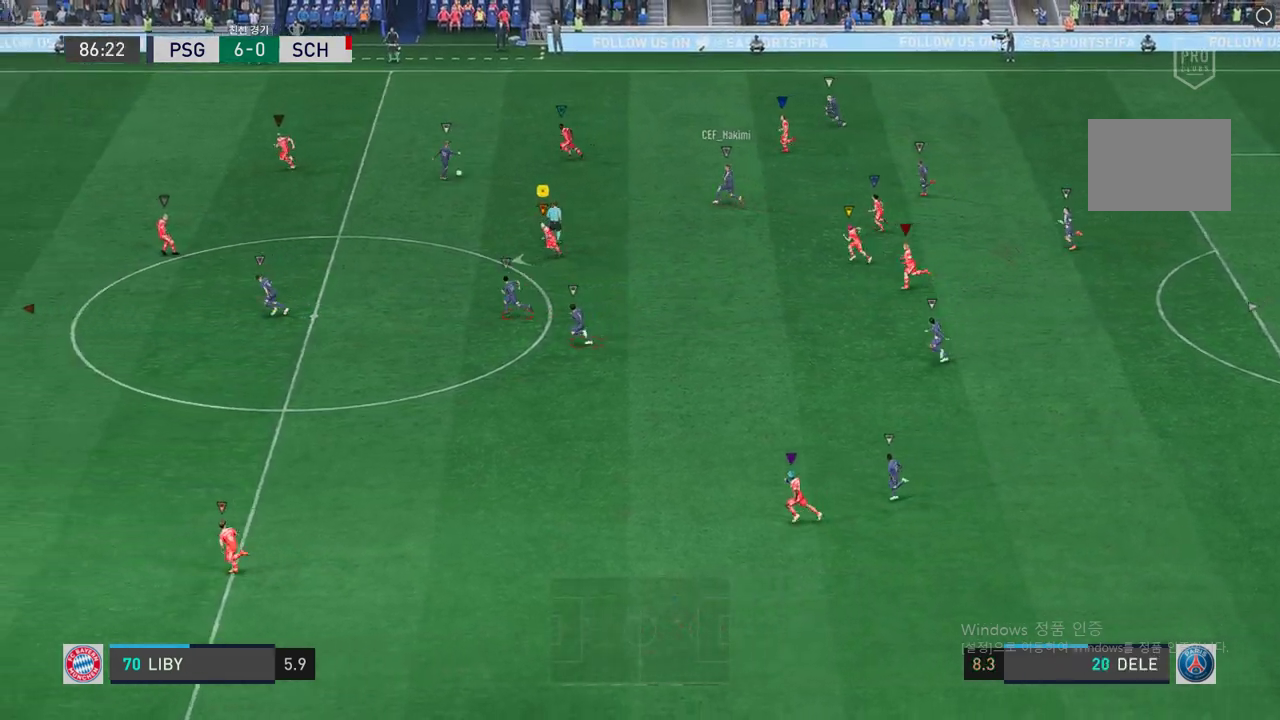
{"buttons": [], "left_stick": "left", "right_stick": "center", "events": []}
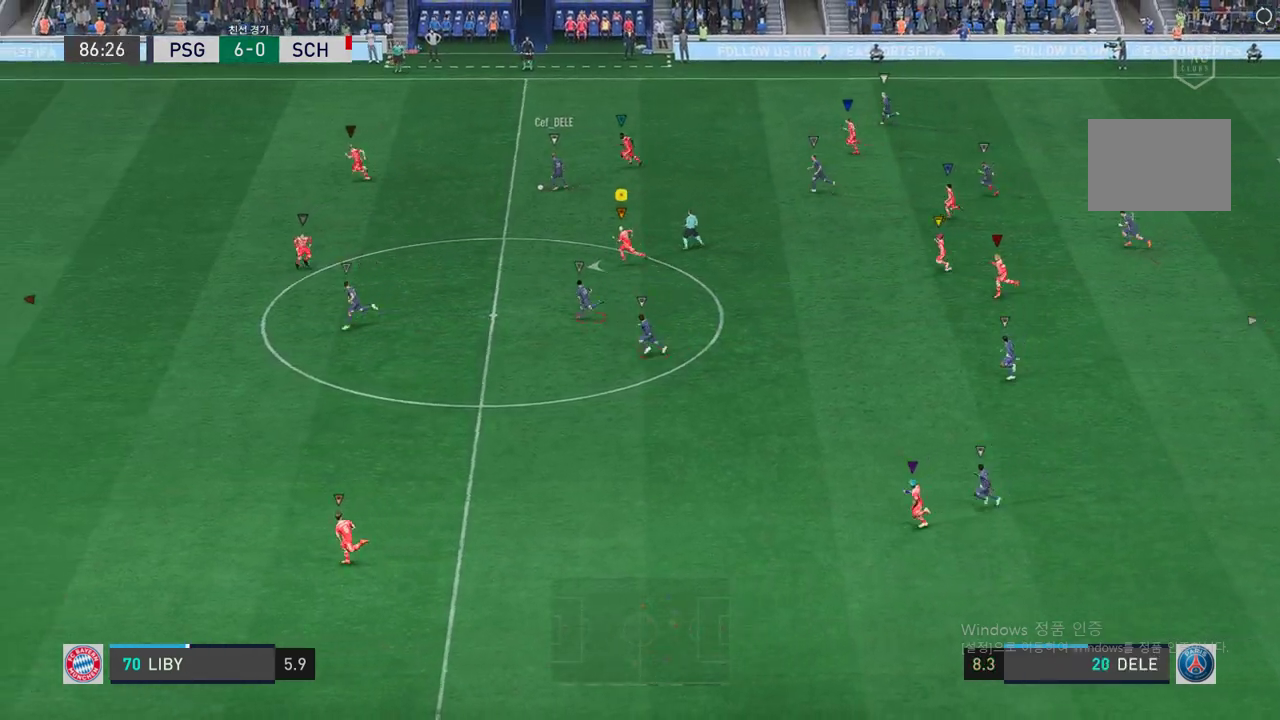
{"buttons": [], "left_stick": "left", "right_stick": "center", "events": []}
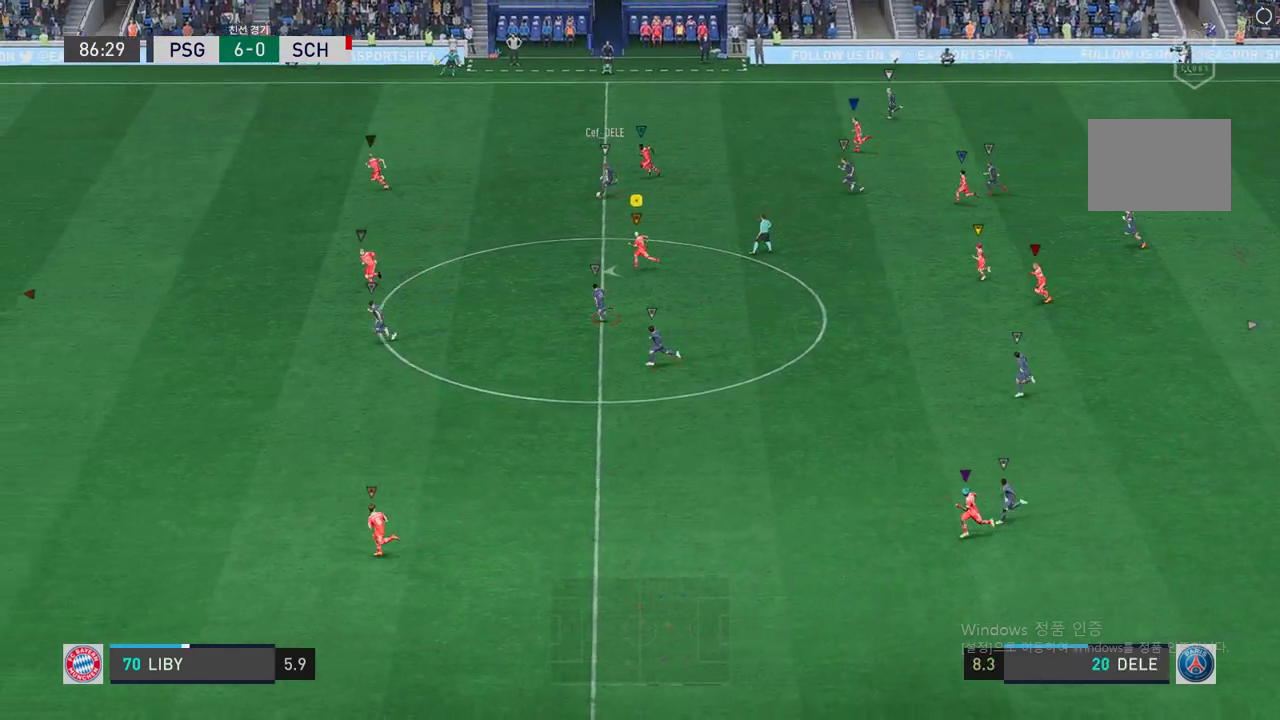
{"buttons": [], "left_stick": "left", "right_stick": "center", "events": []}